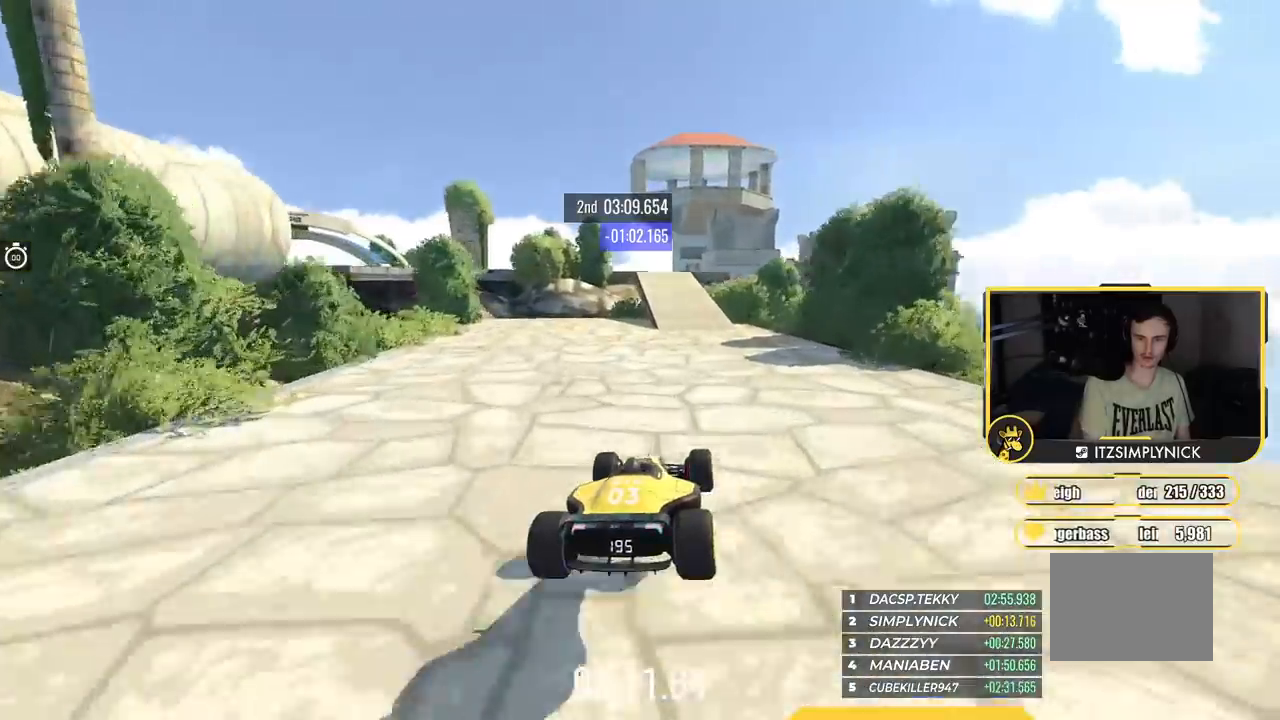
Gameplay with keyboard; each line is a JSON object with the keys held at the frame after it. "events" lists presses ("down") and releases ("up") of "down", "left", "right" and "up" between this image and that frame as [ms after this image, input, new state], when the widget could be followed in between. No other keys are recorded. Mouse input is not recorded.
{"keys": ["left", "up"], "events": [[351, "left", "down"]]}
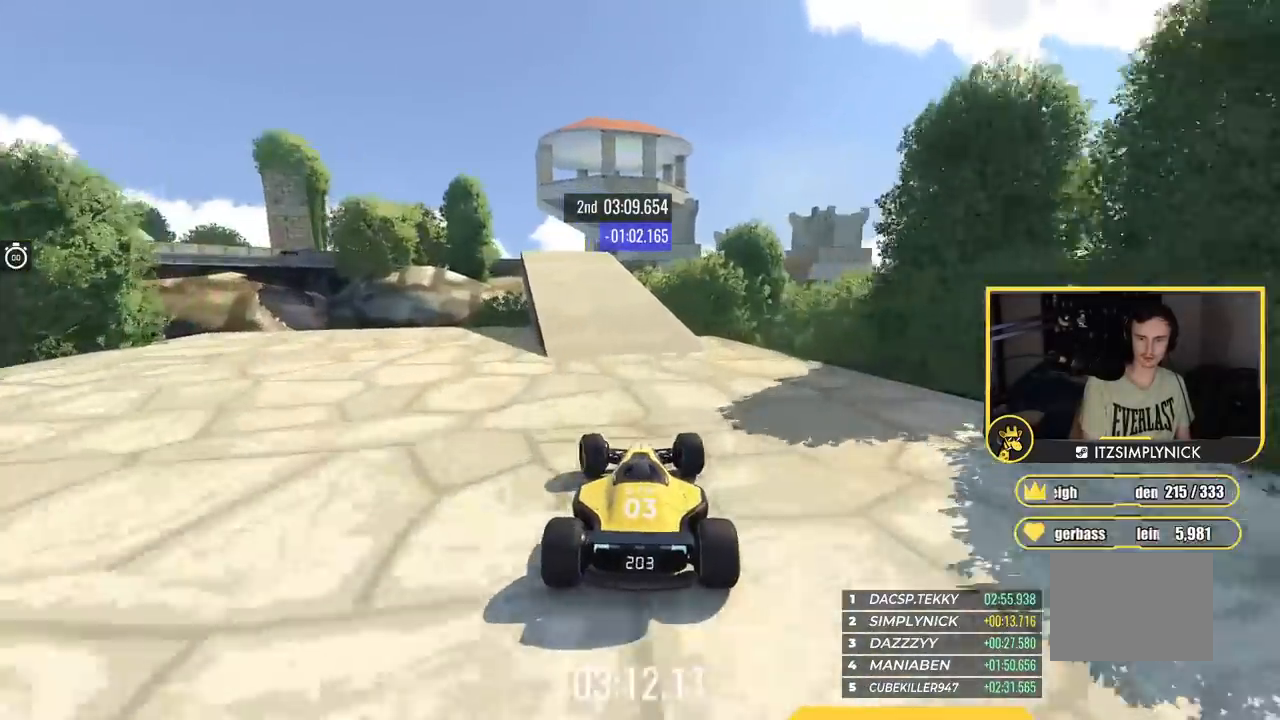
{"keys": ["left"], "events": [[17, "left", "up"], [50, "left", "down"], [317, "left", "up"], [384, "left", "down"], [500, "up", "up"]]}
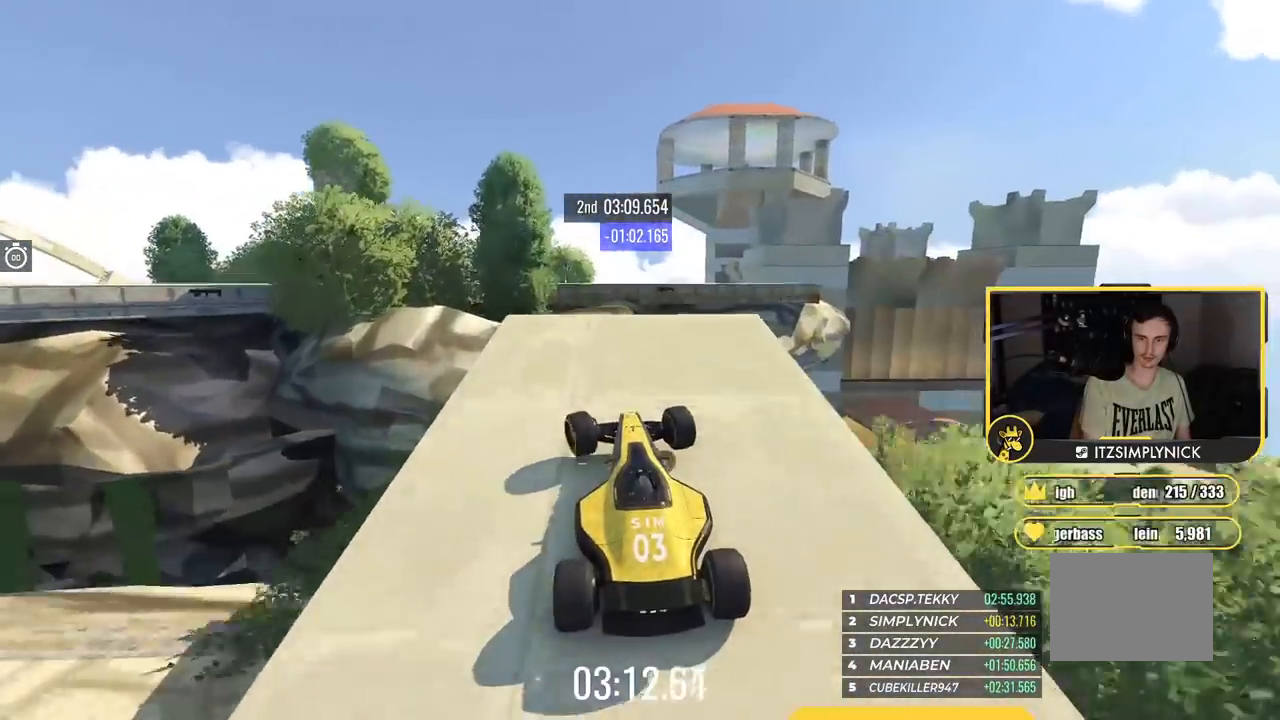
{"keys": ["right"]}
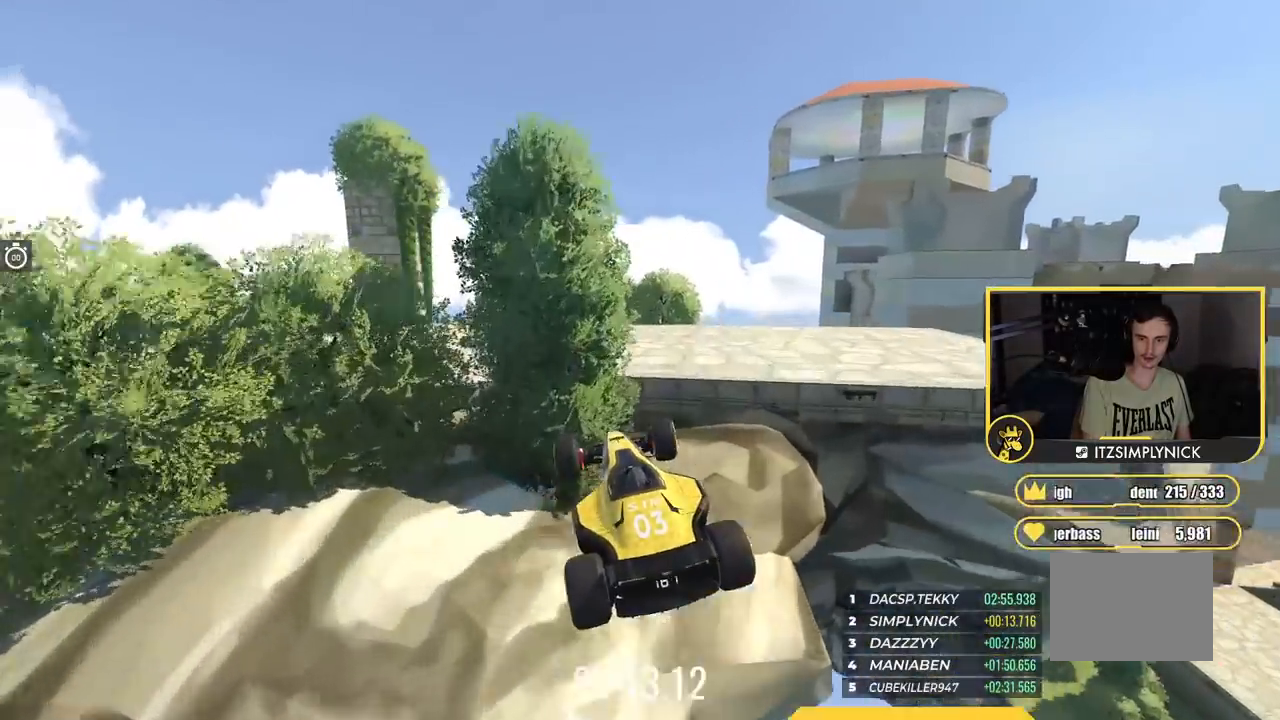
{"keys": ["left"], "events": [[100, "right", "up"], [133, "left", "down"]]}
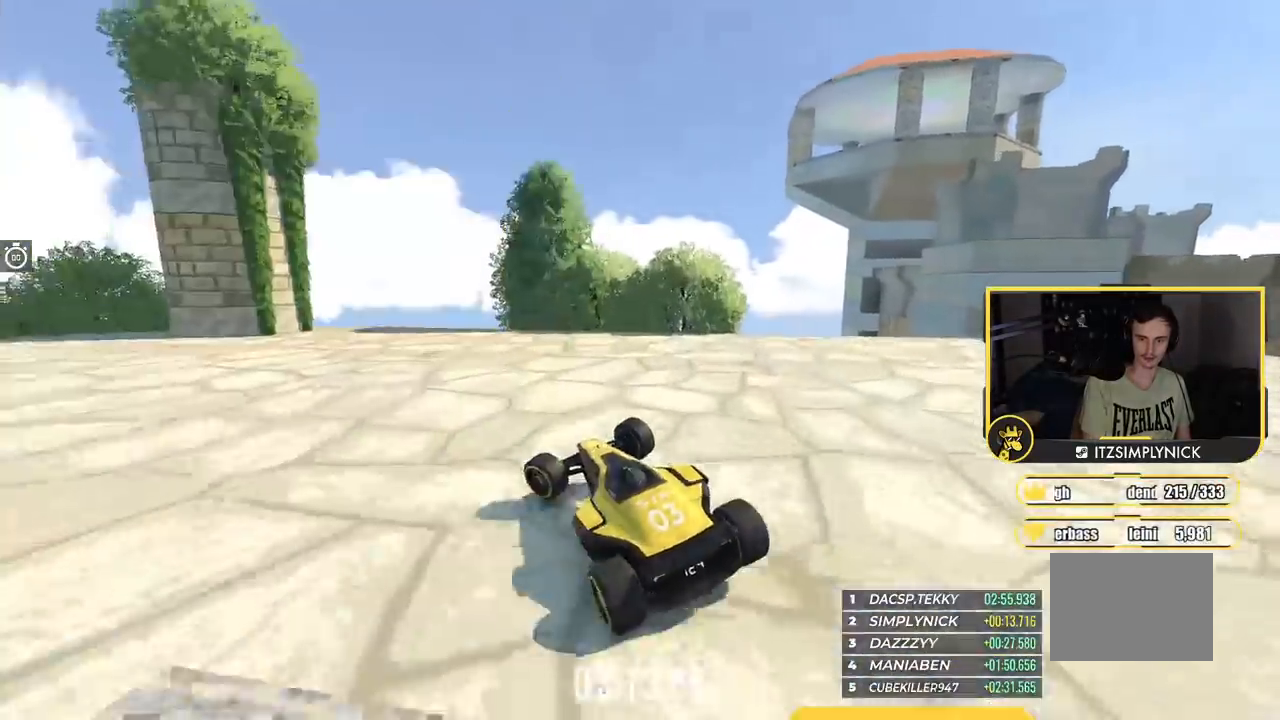
{"keys": ["left", "up"], "events": [[167, "up", "down"]]}
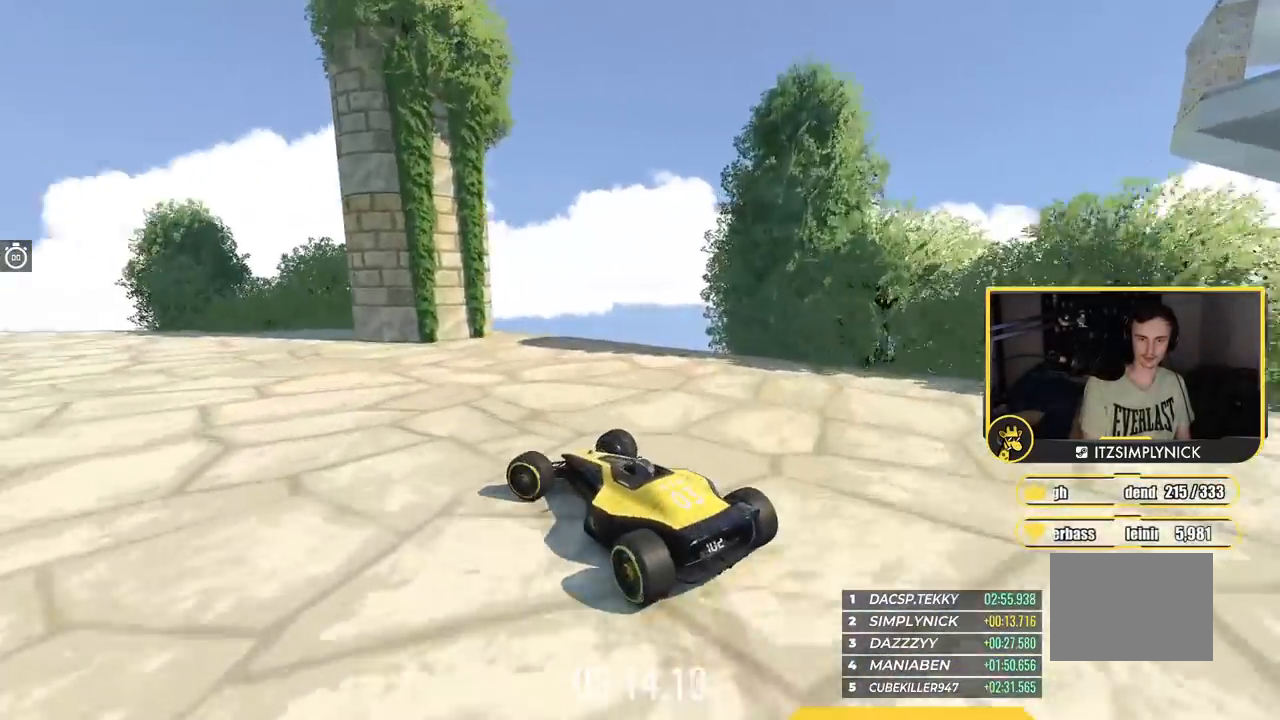
{"keys": ["up"], "events": [[400, "left", "up"]]}
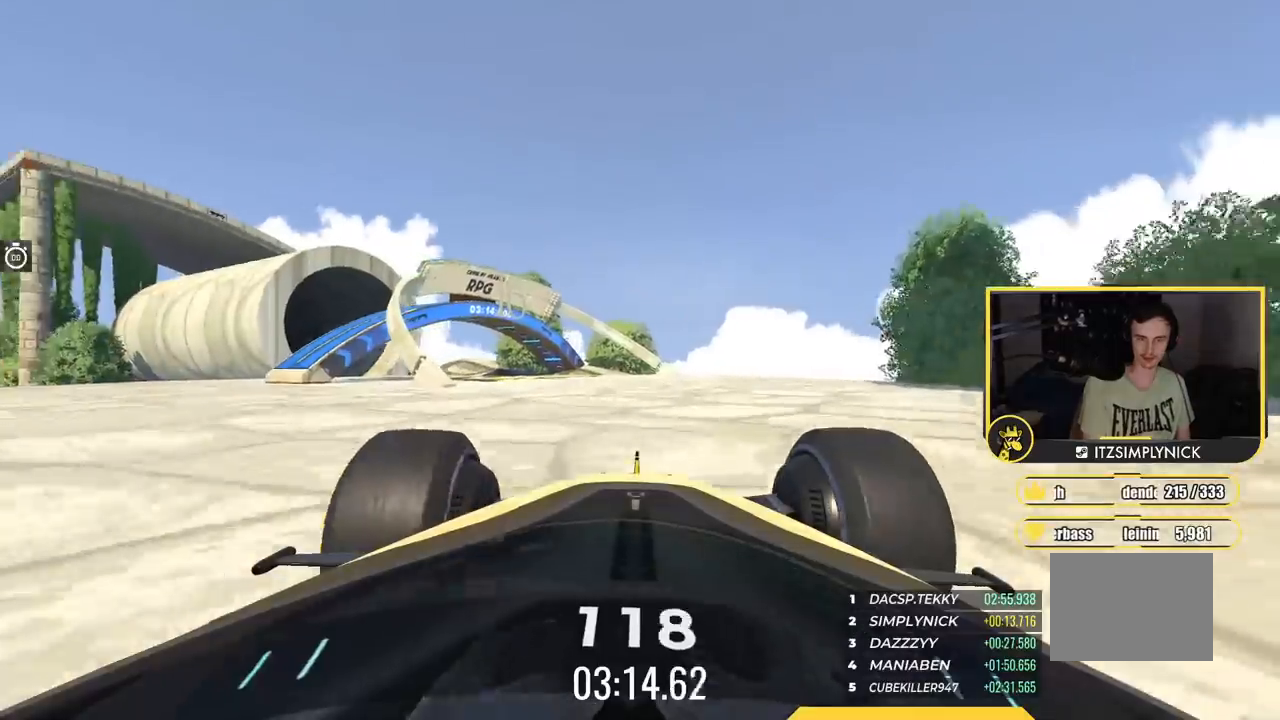
{"keys": ["up"], "events": [[134, "left", "down"], [484, "left", "up"]]}
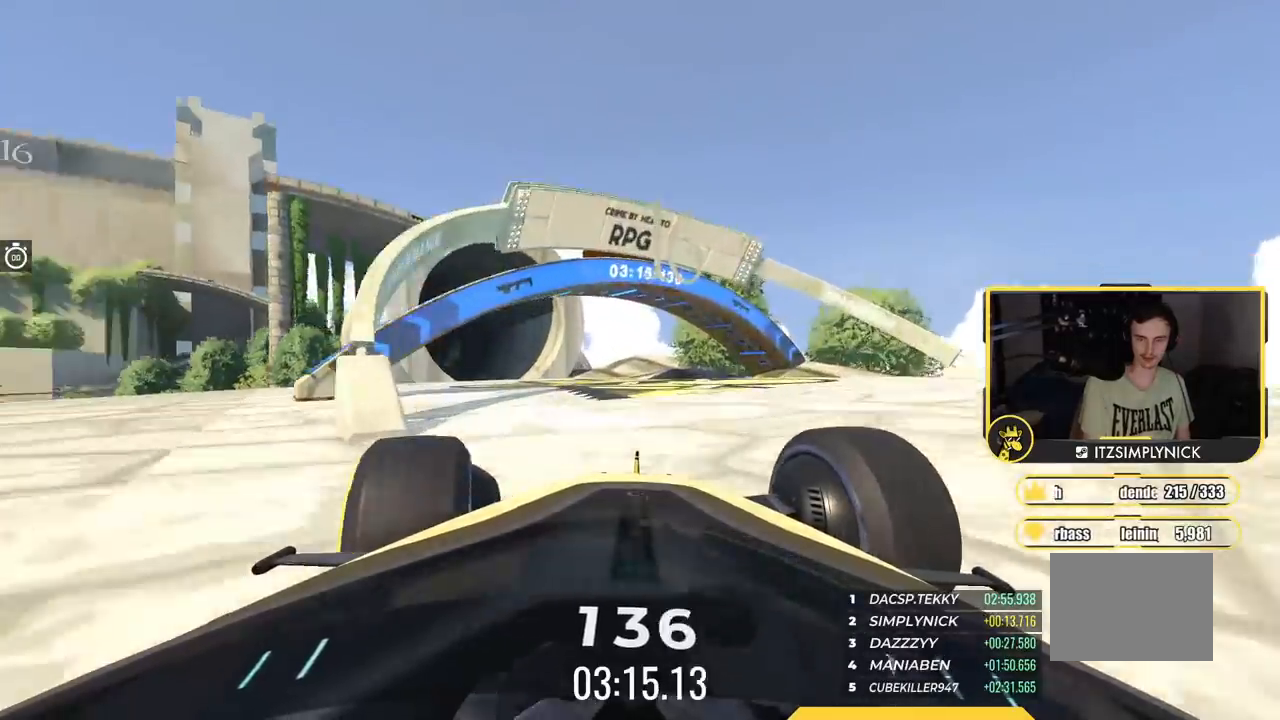
{"keys": ["left", "up"], "events": [[33, "left", "down"], [150, "left", "up"], [250, "left", "down"], [350, "left", "up"], [500, "left", "down"]]}
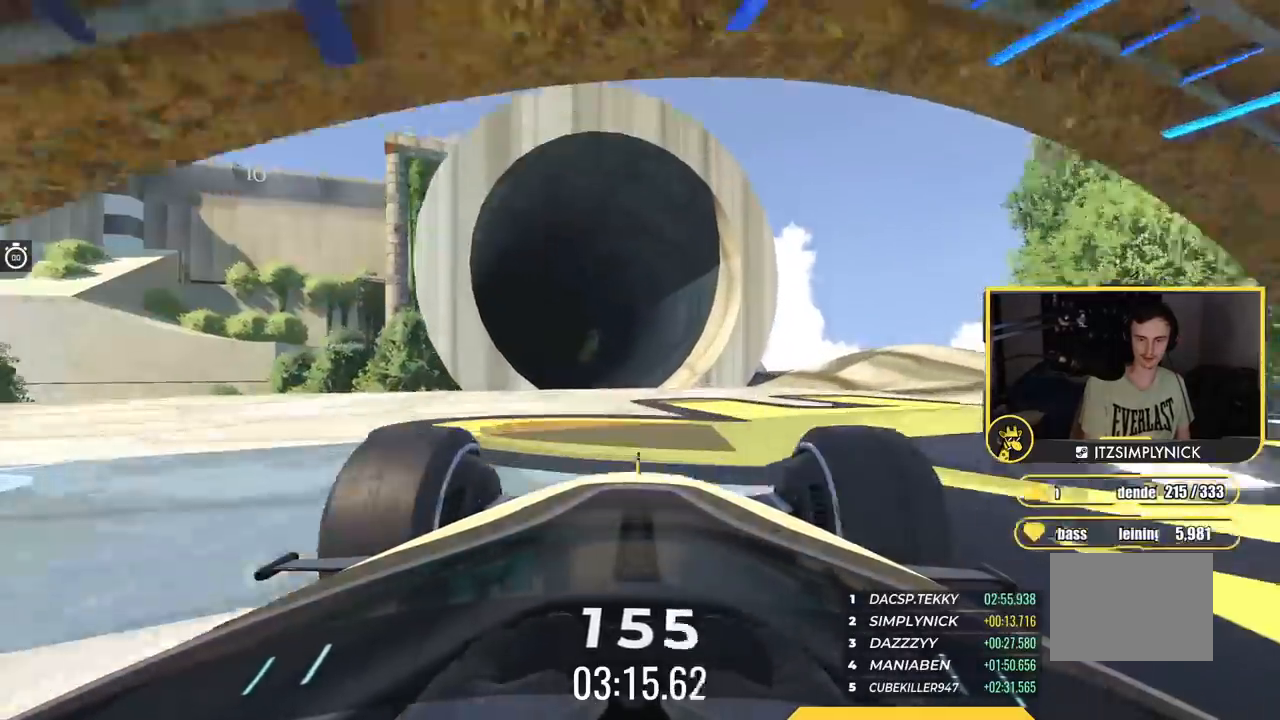
{"keys": ["left", "up"], "events": [[50, "left", "up"], [201, "left", "down"]]}
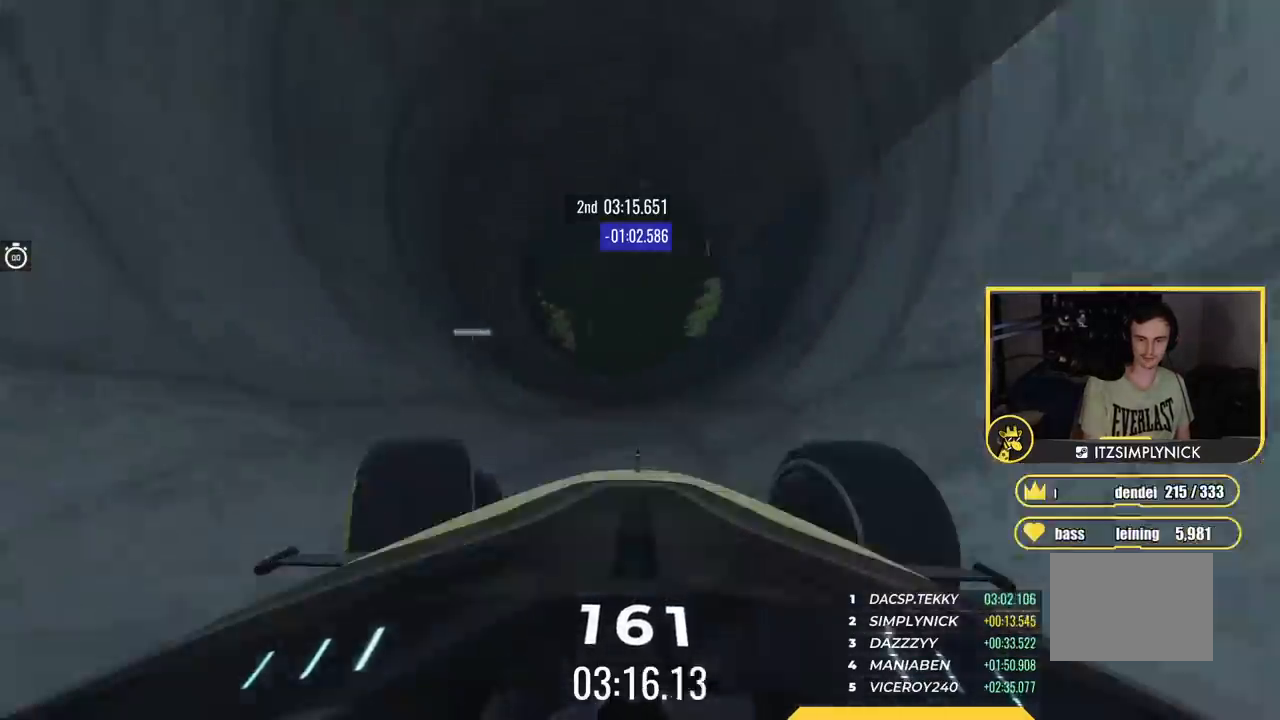
{"keys": ["up"], "events": [[467, "left", "up"]]}
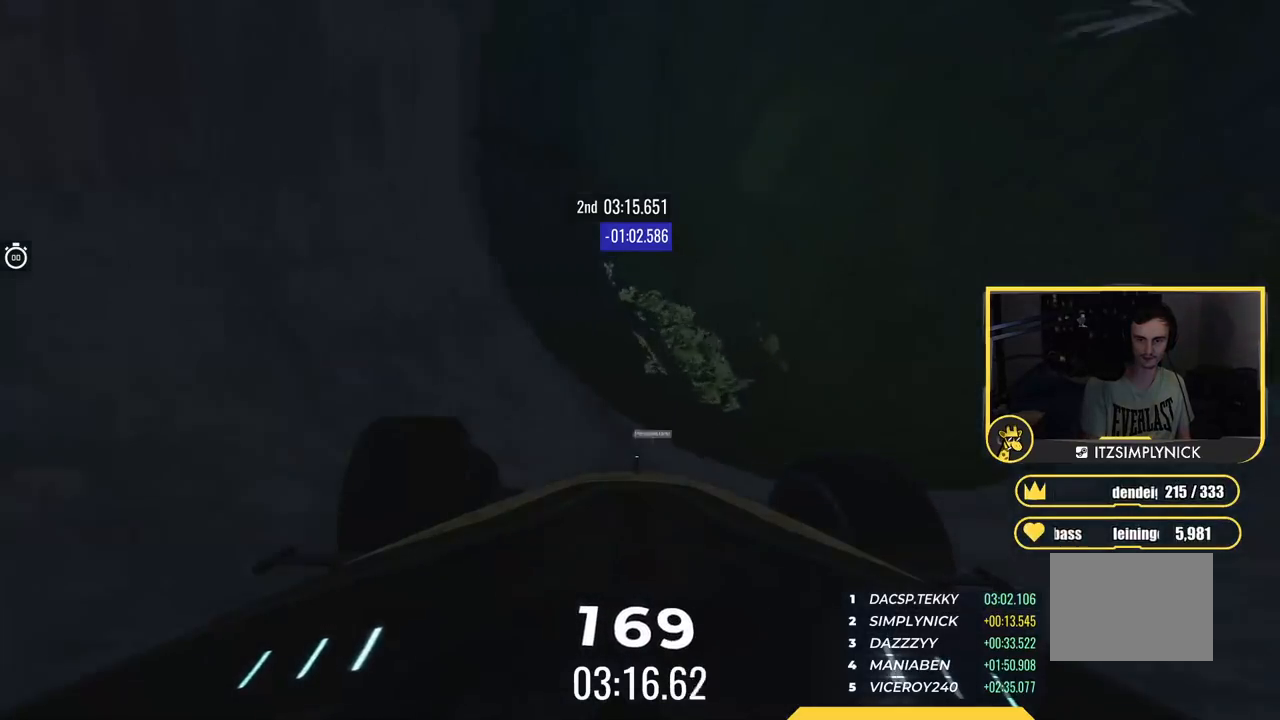
{"keys": ["up"], "events": [[84, "right", "down"], [201, "right", "up"]]}
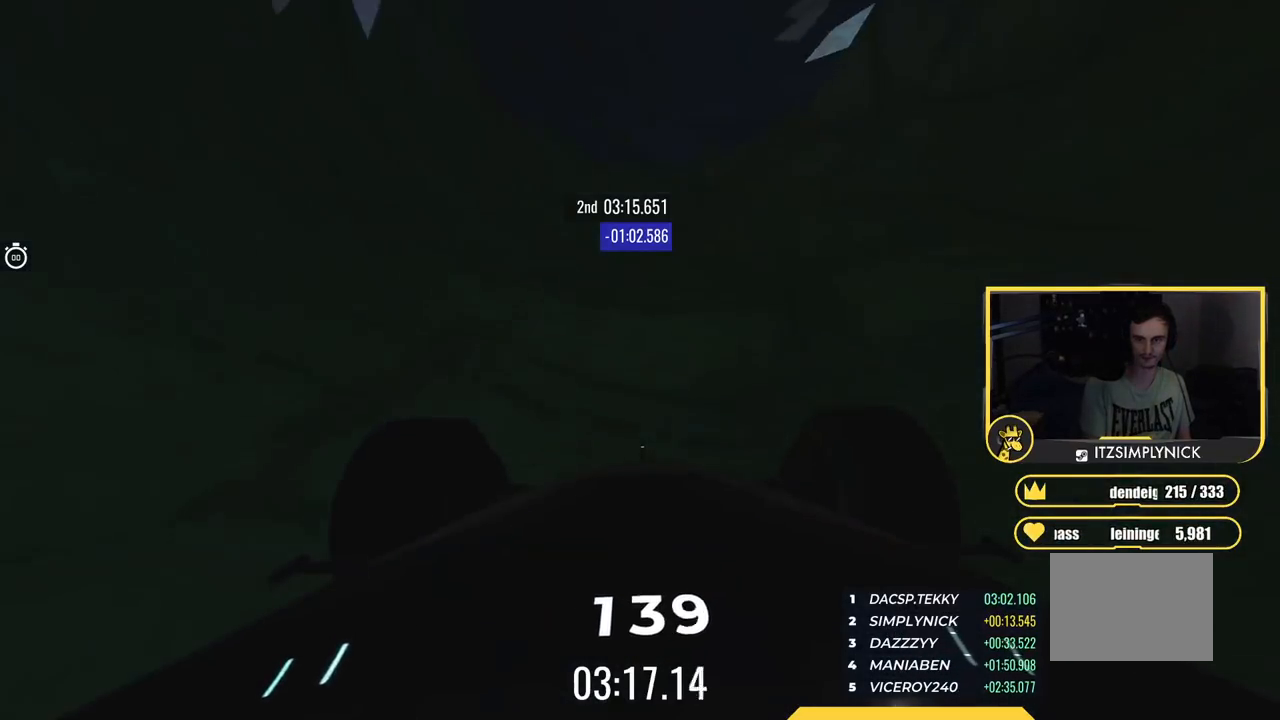
{"keys": ["up"], "events": []}
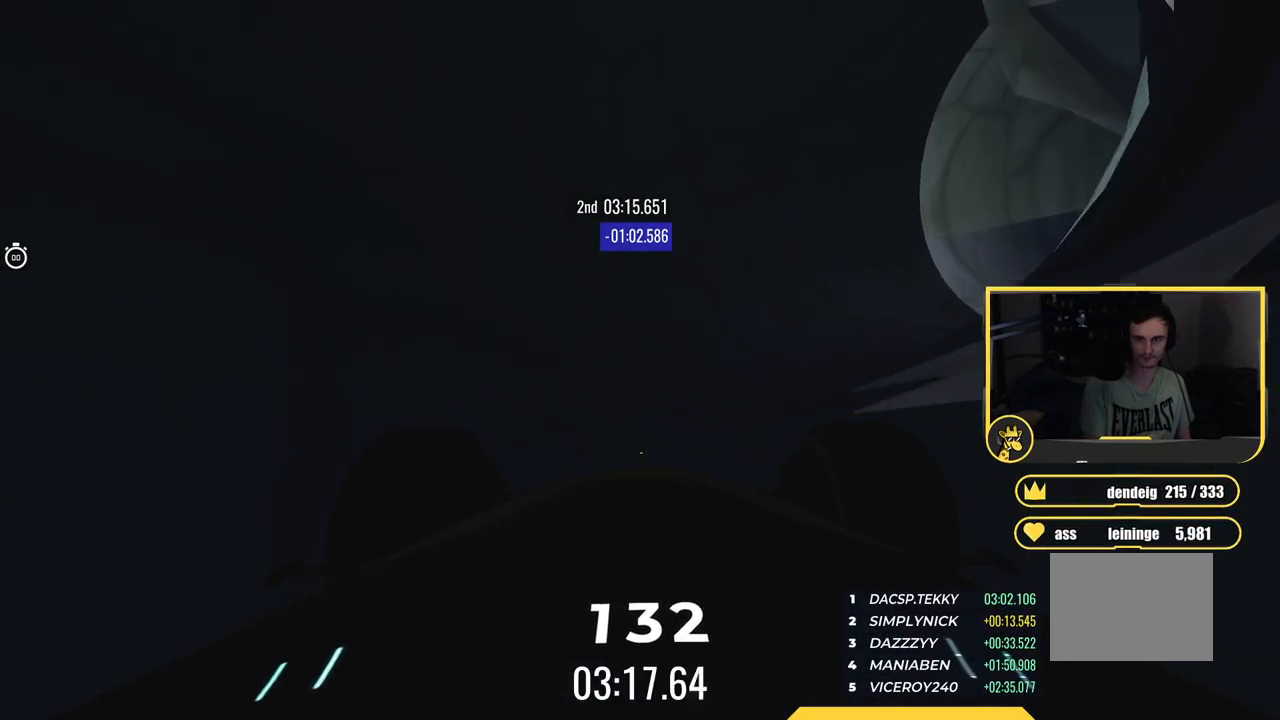
{"keys": ["right", "up"], "events": [[101, "right", "down"], [351, "right", "up"], [484, "right", "down"]]}
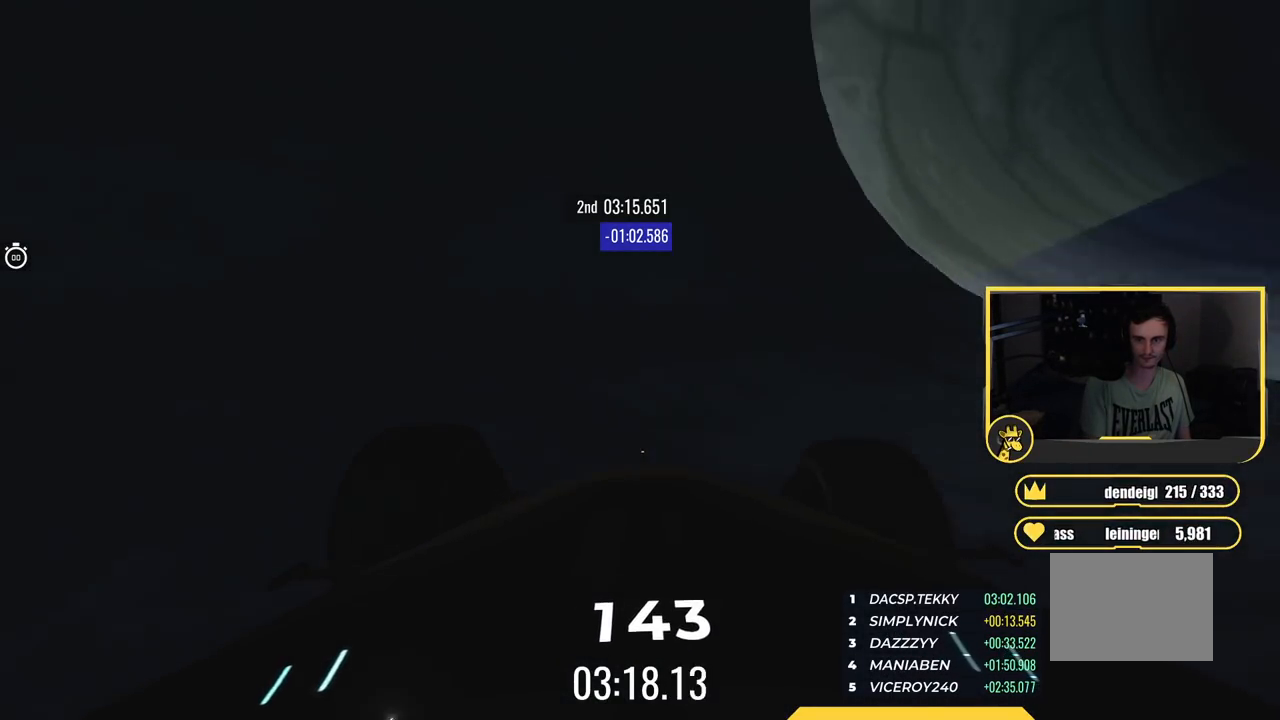
{"keys": ["right", "up"], "events": [[183, "right", "up"], [484, "right", "down"]]}
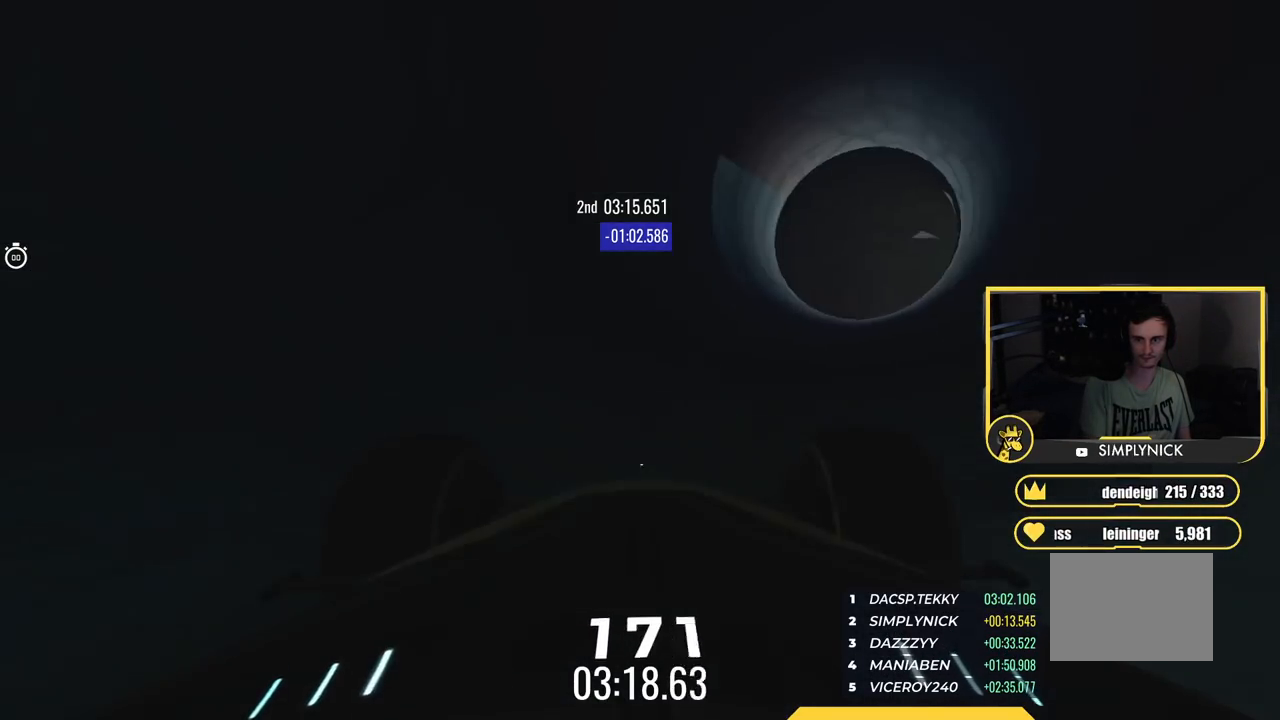
{"keys": ["up"], "events": [[134, "right", "up"]]}
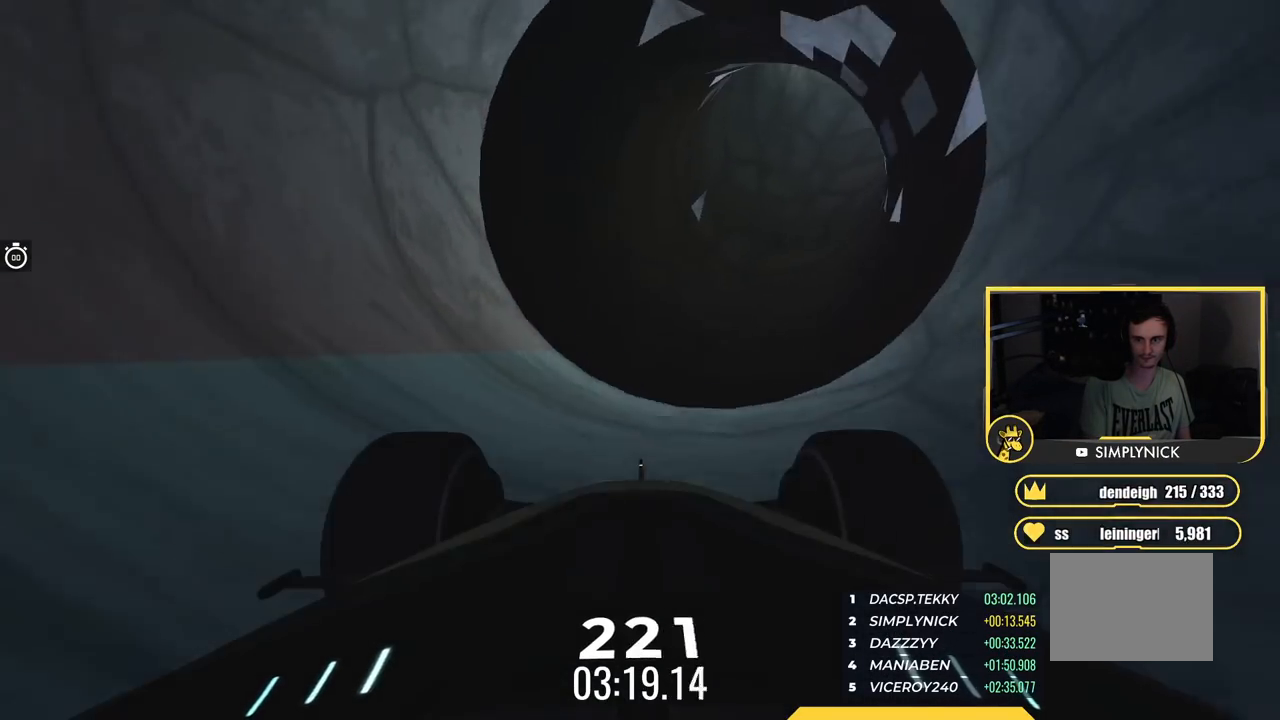
{"keys": ["up"], "events": []}
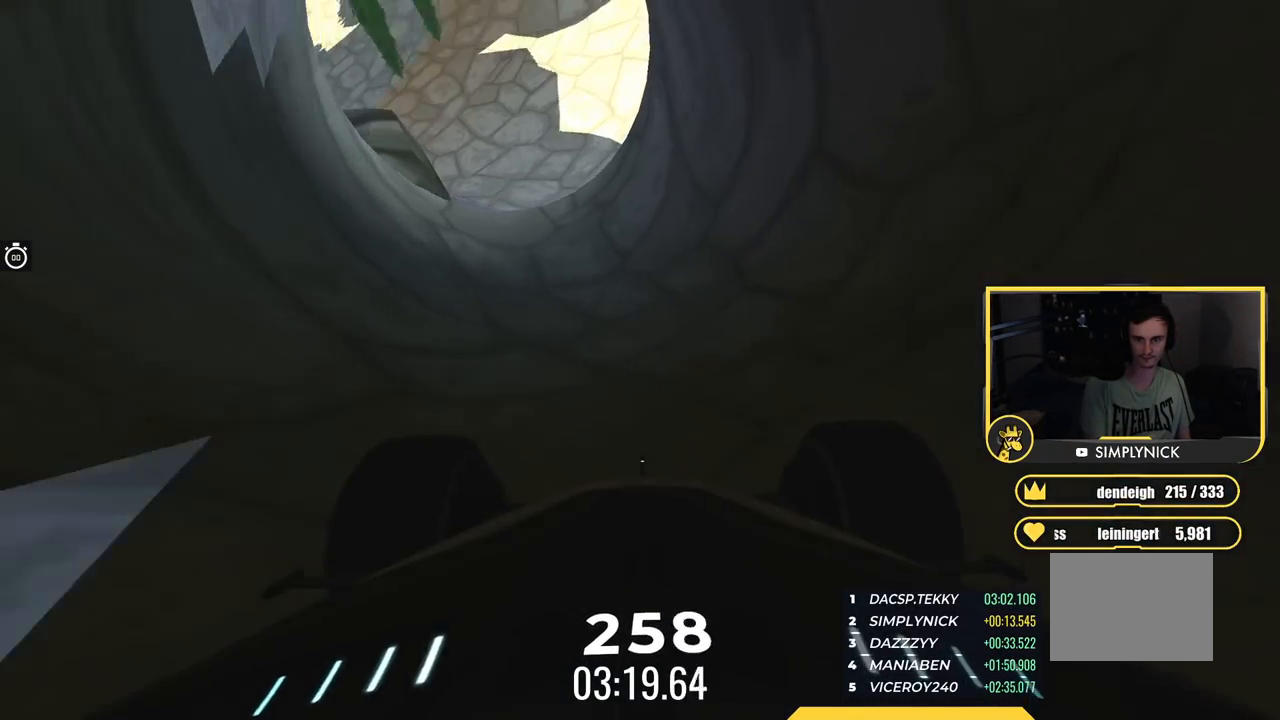
{"keys": ["left", "up"], "events": [[50, "left", "down"], [184, "left", "up"], [401, "left", "down"]]}
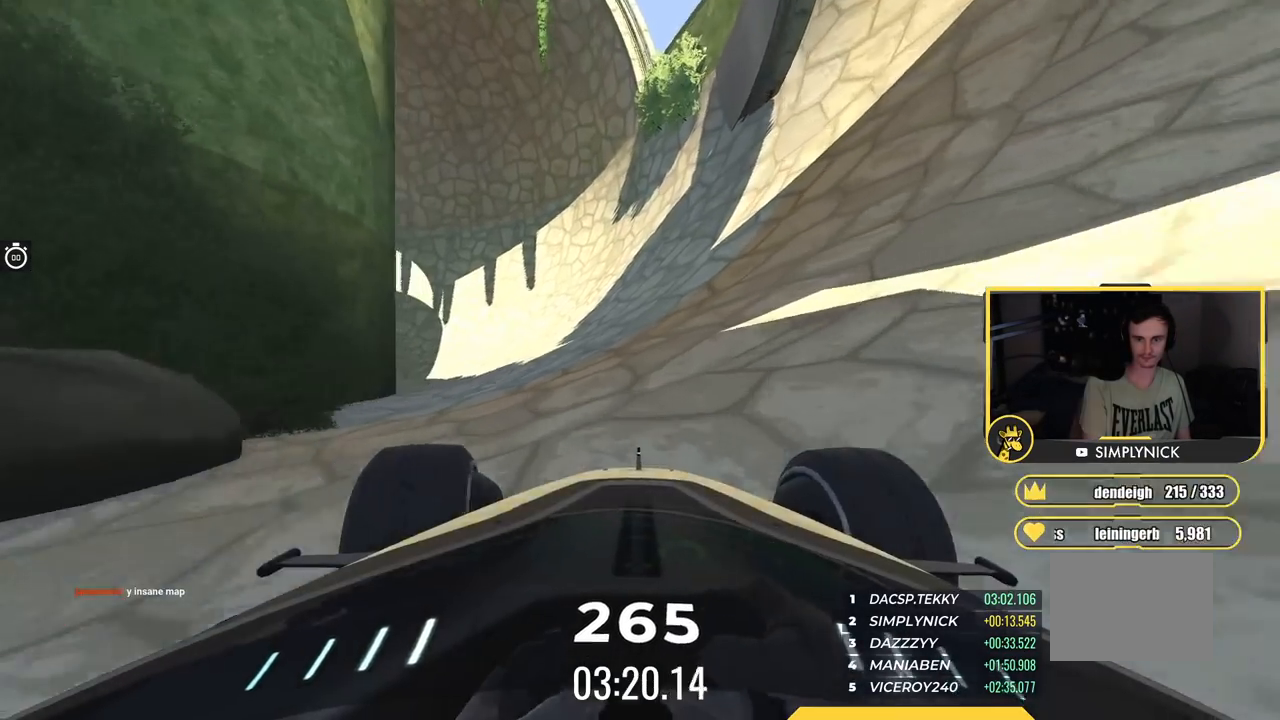
{"keys": ["left", "up"], "events": []}
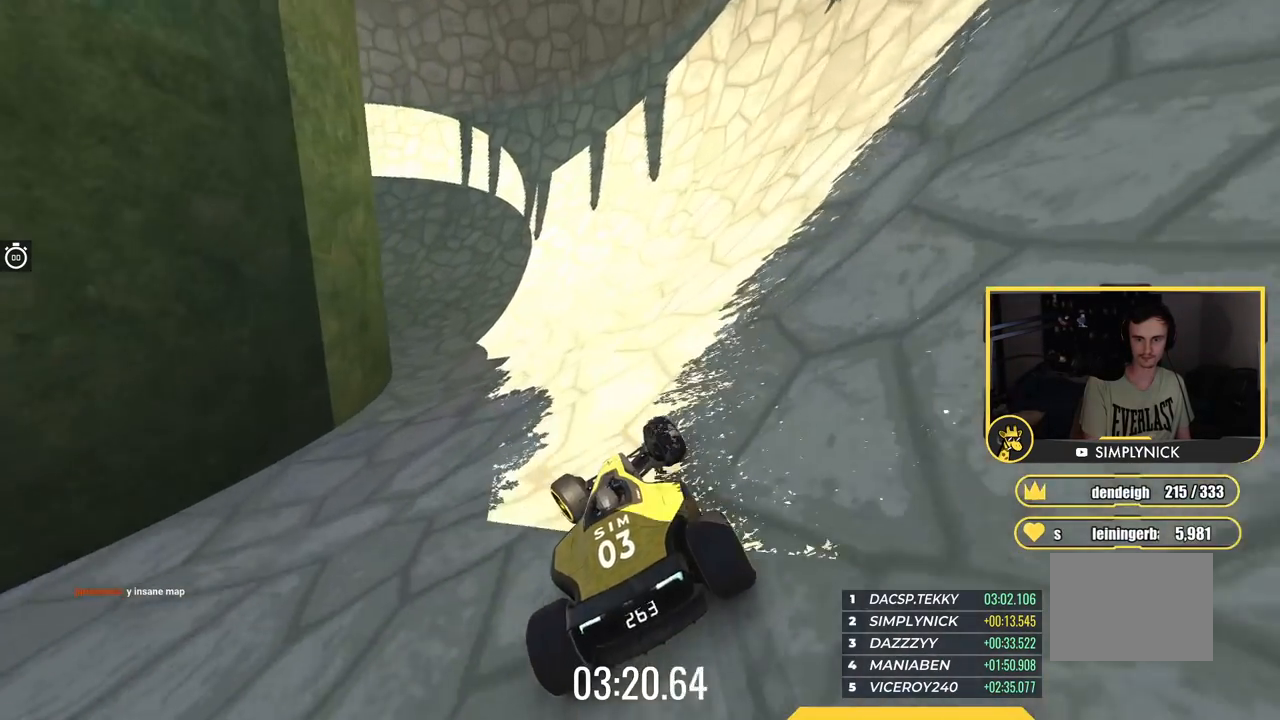
{"keys": ["left", "up"], "events": []}
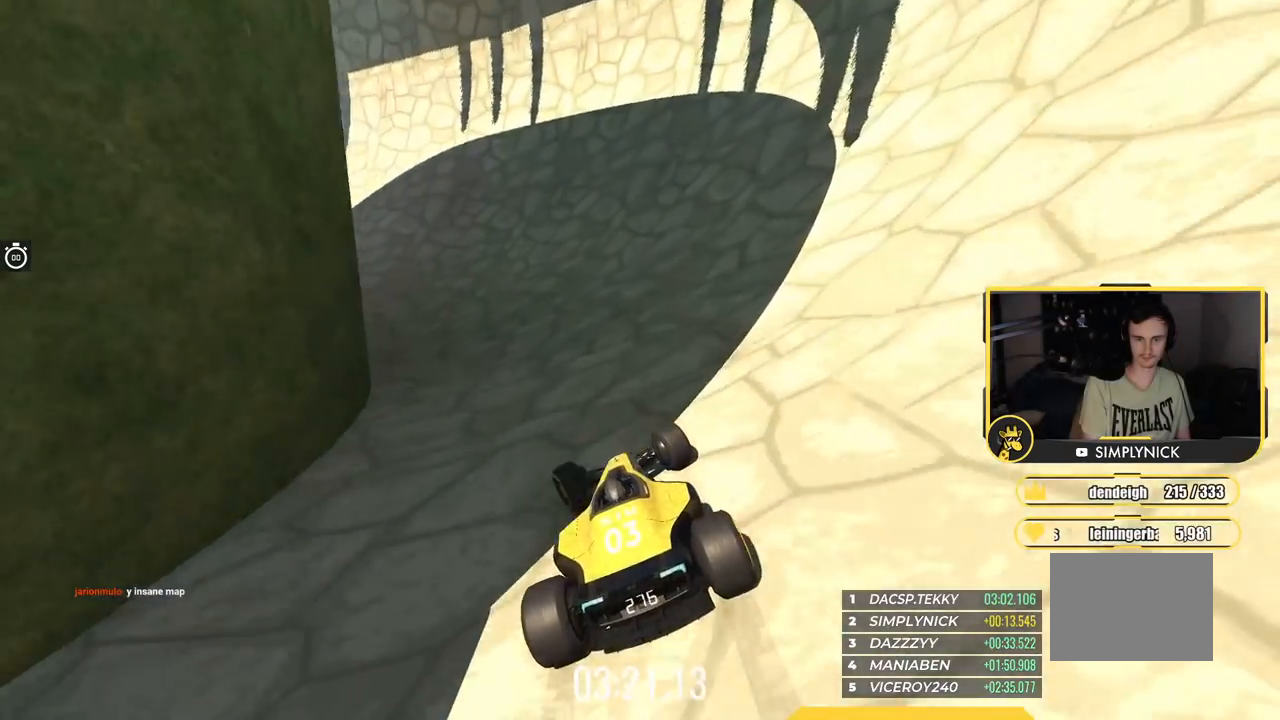
{"keys": ["left", "up"], "events": [[334, "up", "up"], [417, "up", "down"]]}
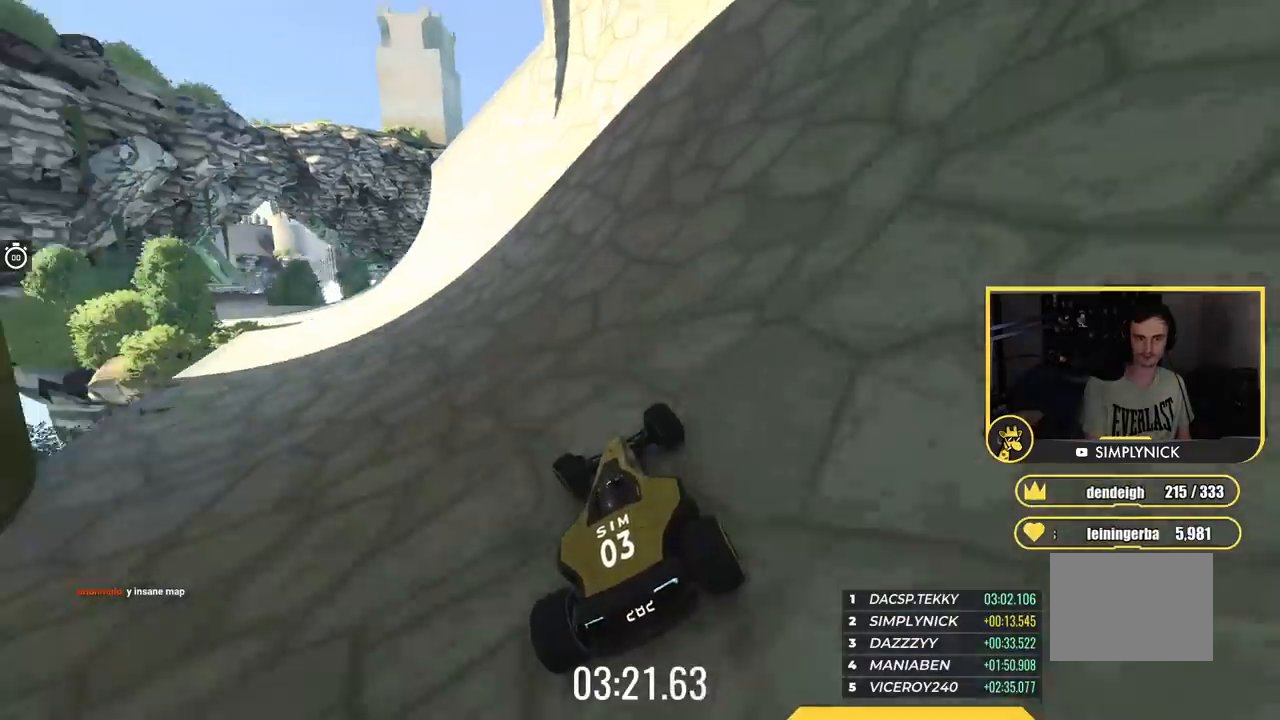
{"keys": ["left", "up"], "events": []}
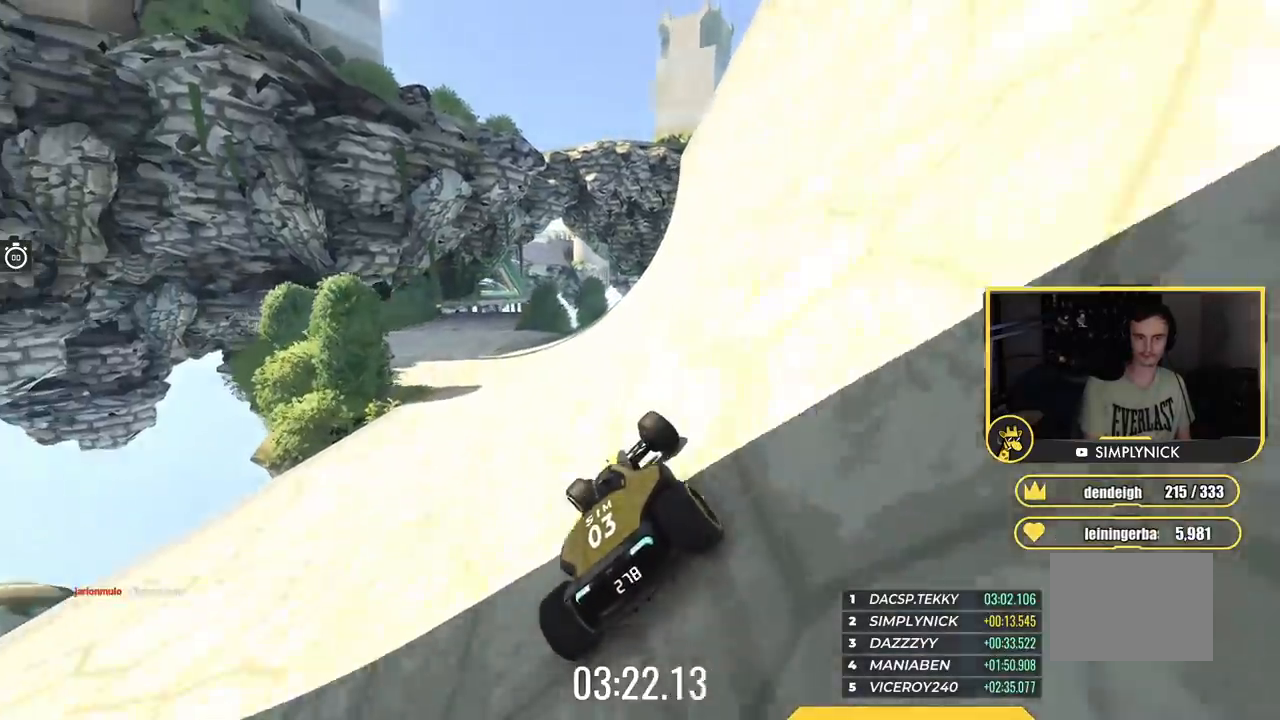
{"keys": ["up"], "events": [[250, "left", "up"]]}
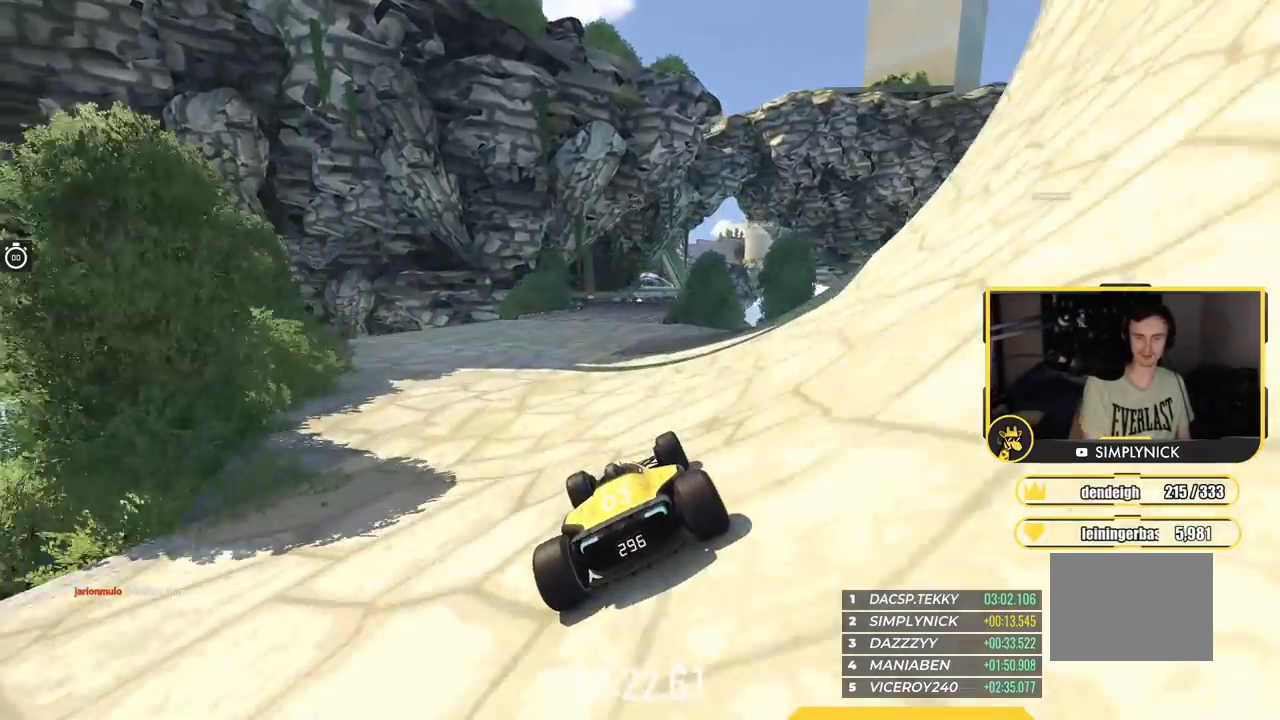
{"keys": ["up"], "events": [[234, "right", "down"], [401, "right", "up"]]}
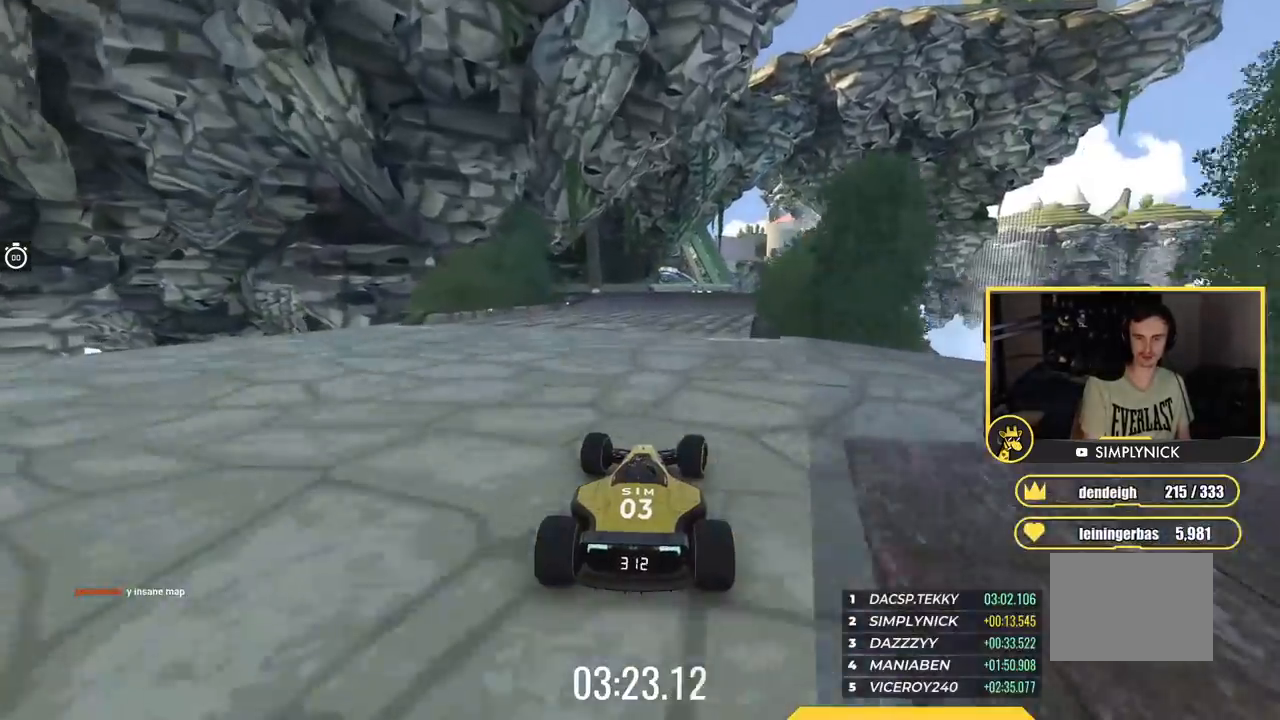
{"keys": ["up"], "events": []}
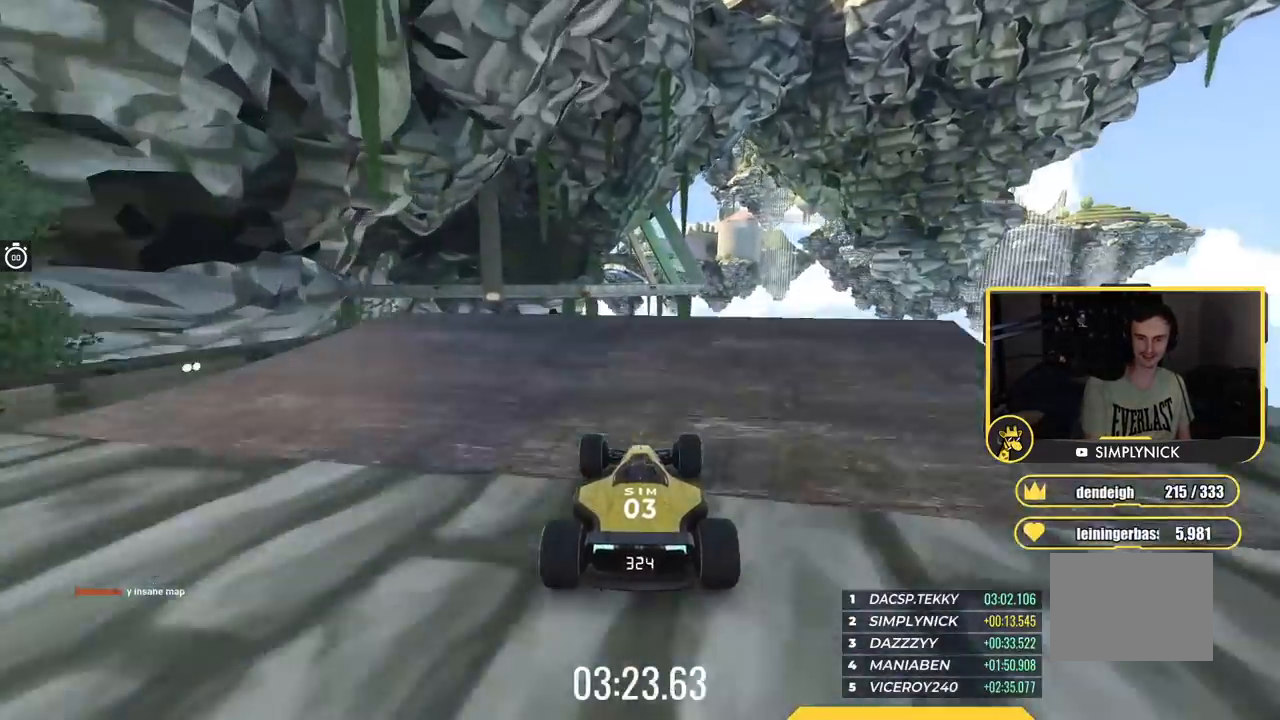
{"keys": ["right", "up"], "events": [[67, "left", "down"], [184, "left", "up"], [401, "right", "down"]]}